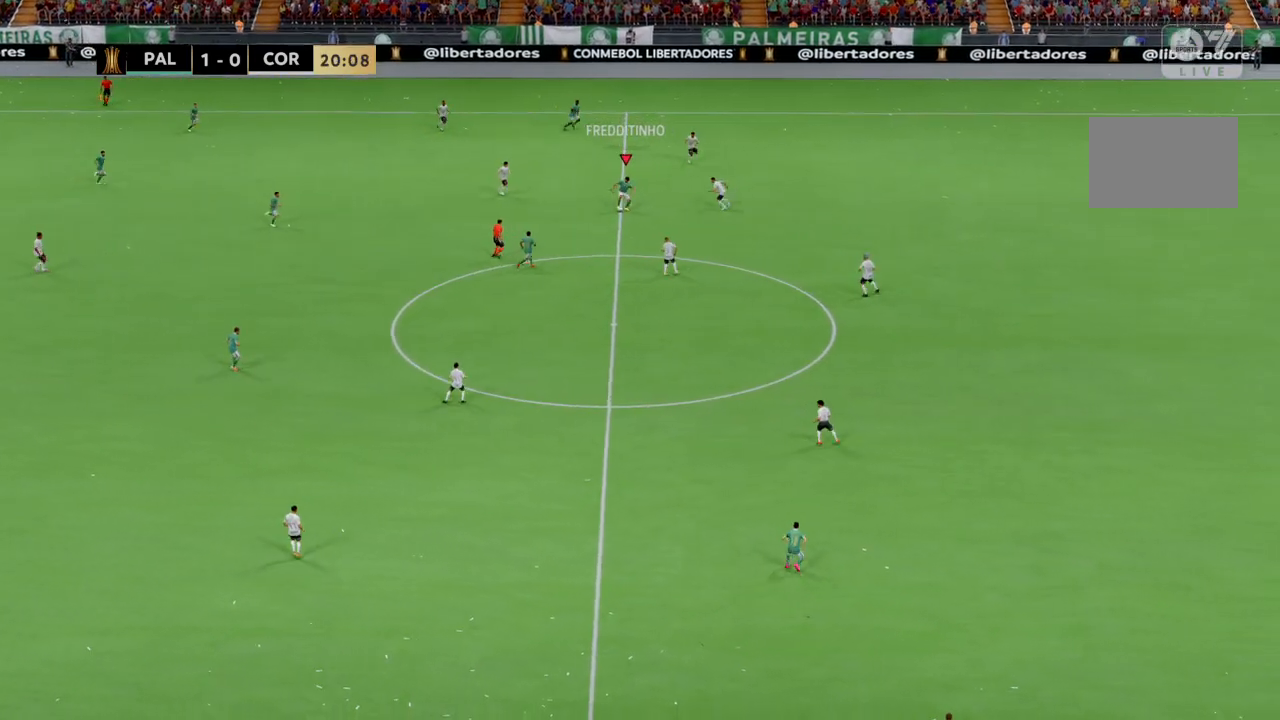
Gameplay with a controller (PlayStation layout); each line is a JSON object with the inputs held at the frame after it. "events" lists button and stick changes between this image and that frame as [ms after this image, input, new state], when the widget could be followed in between. Not read: CROSS L1 L3 R3.
{"buttons": [], "left_stick": "up", "right_stick": "center", "events": []}
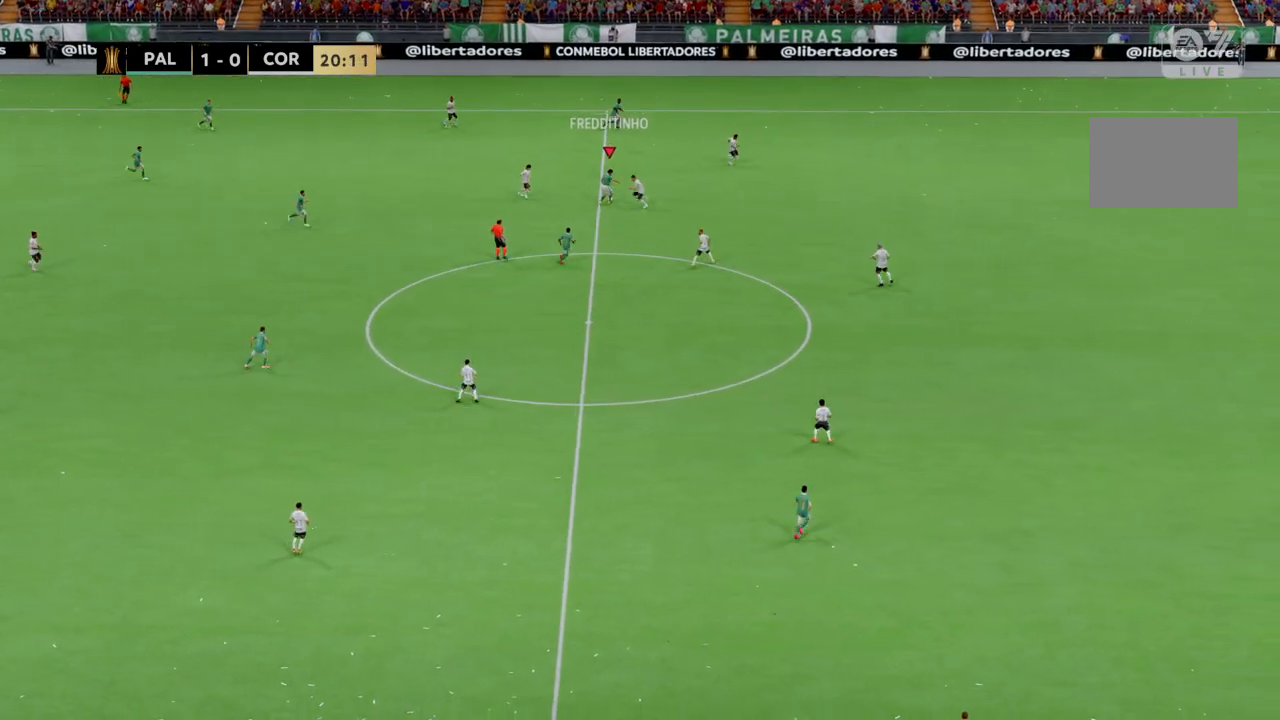
{"buttons": ["R2"], "left_stick": "up-right", "right_stick": "center", "events": [[234, "R2", "down"], [300, "left_stick", "up-right"]]}
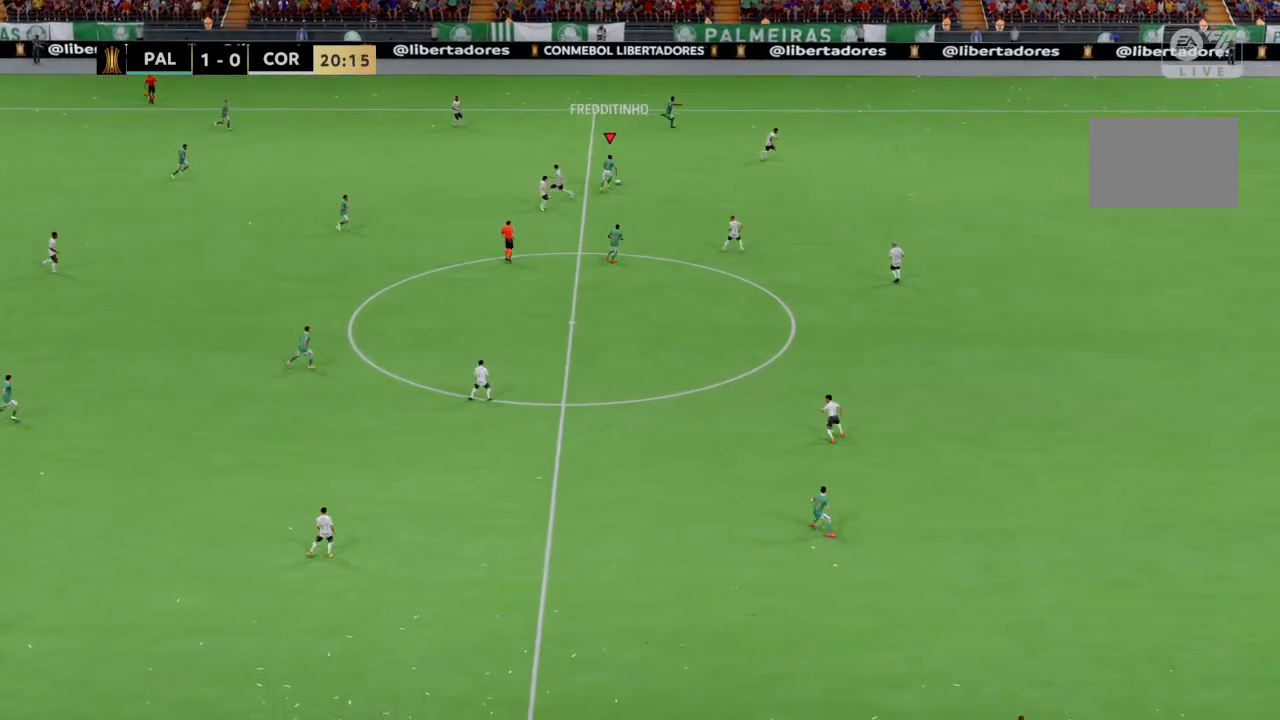
{"buttons": ["R2"], "left_stick": "up-right", "right_stick": "center", "events": []}
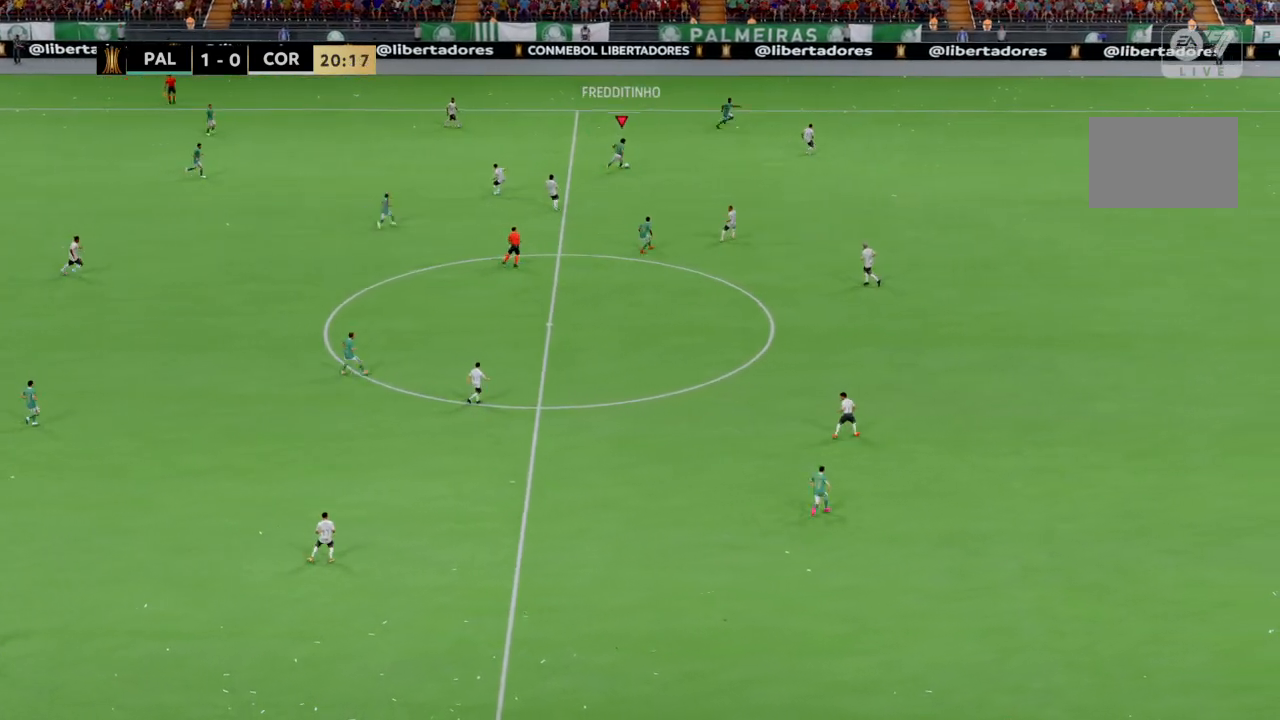
{"buttons": ["R2"], "left_stick": "right", "right_stick": "center", "events": [[234, "left_stick", "right"]]}
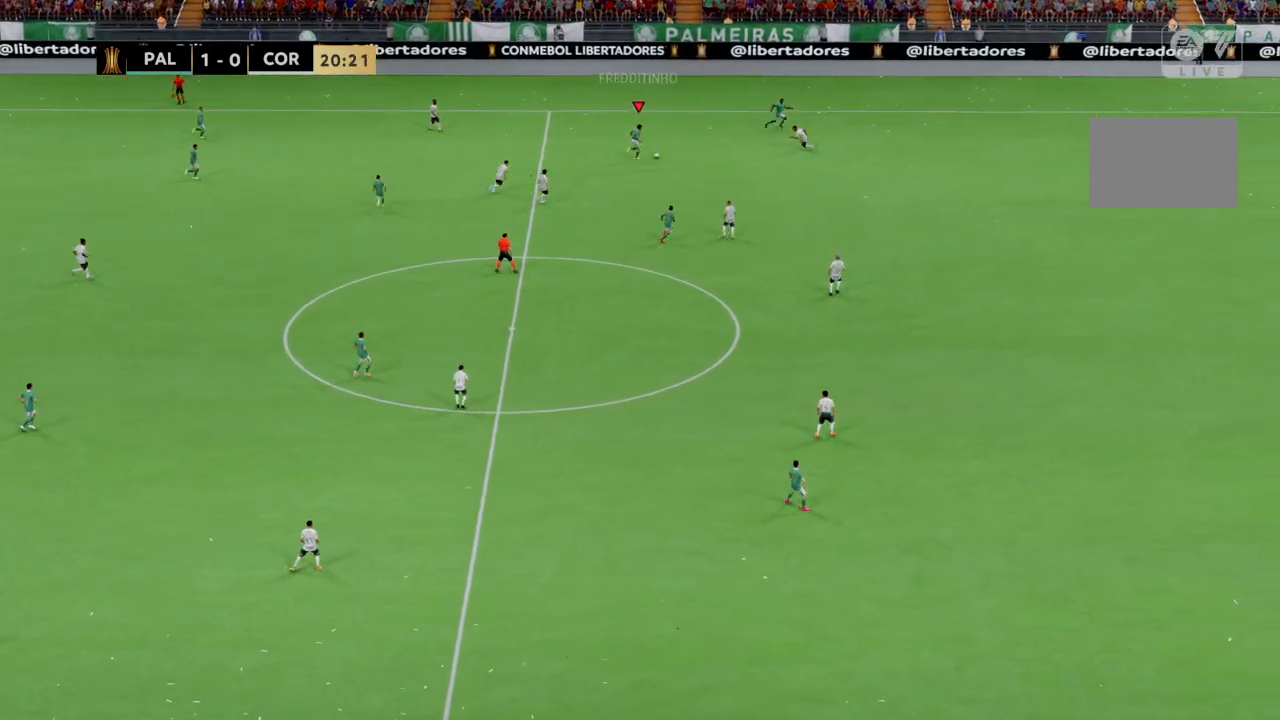
{"buttons": ["TRIANGLE"], "left_stick": "down", "right_stick": "center", "events": [[300, "R2", "up"], [300, "left_stick", "down-right"], [433, "left_stick", "down"], [467, "TRIANGLE", "down"]]}
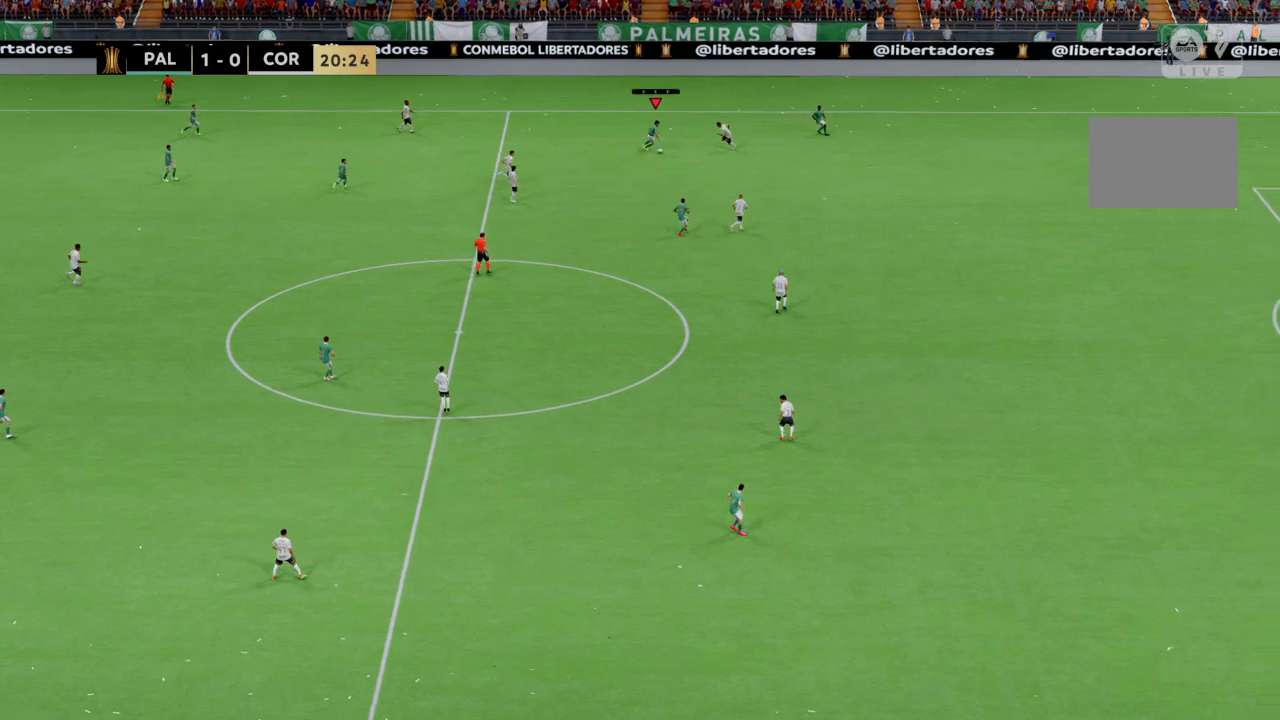
{"buttons": ["R2"], "left_stick": "down-left", "right_stick": "center", "events": [[34, "TRIANGLE", "up"], [34, "left_stick", "down-left"], [300, "R2", "down"]]}
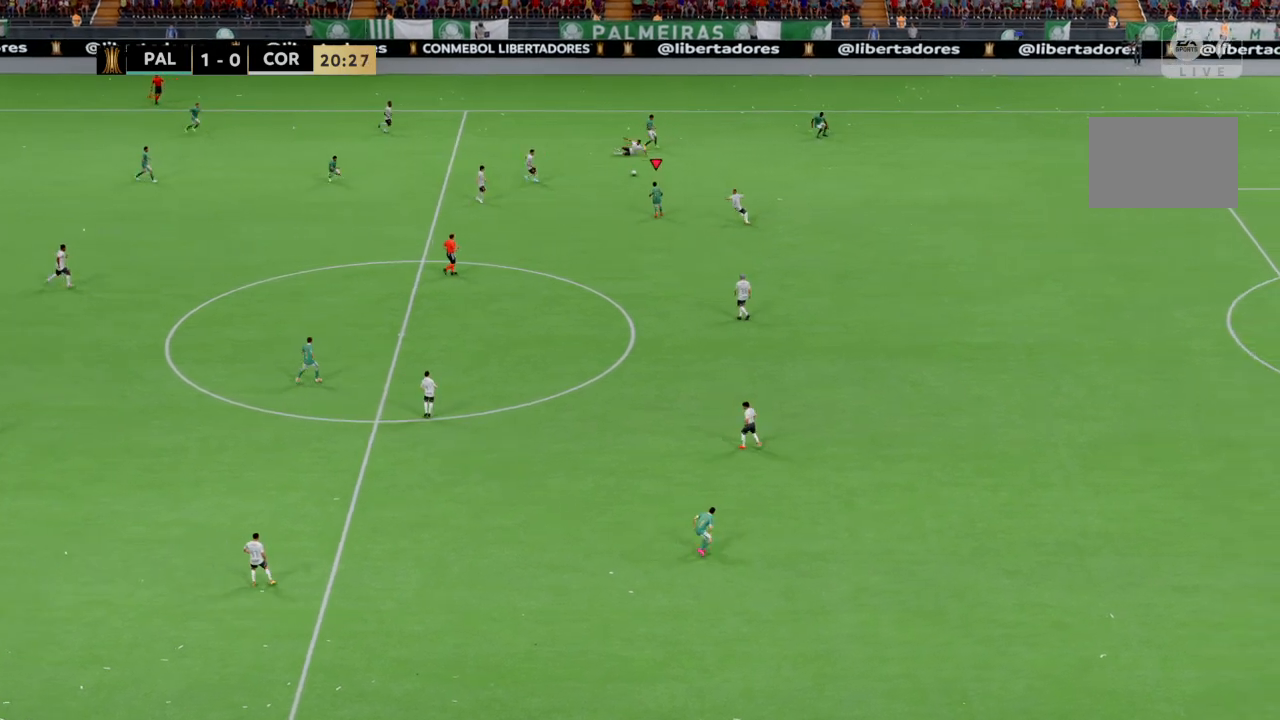
{"buttons": [], "left_stick": "down-right", "right_stick": "center", "events": [[100, "left_stick", "down"], [267, "R2", "up"], [267, "left_stick", "center"], [433, "left_stick", "down-right"]]}
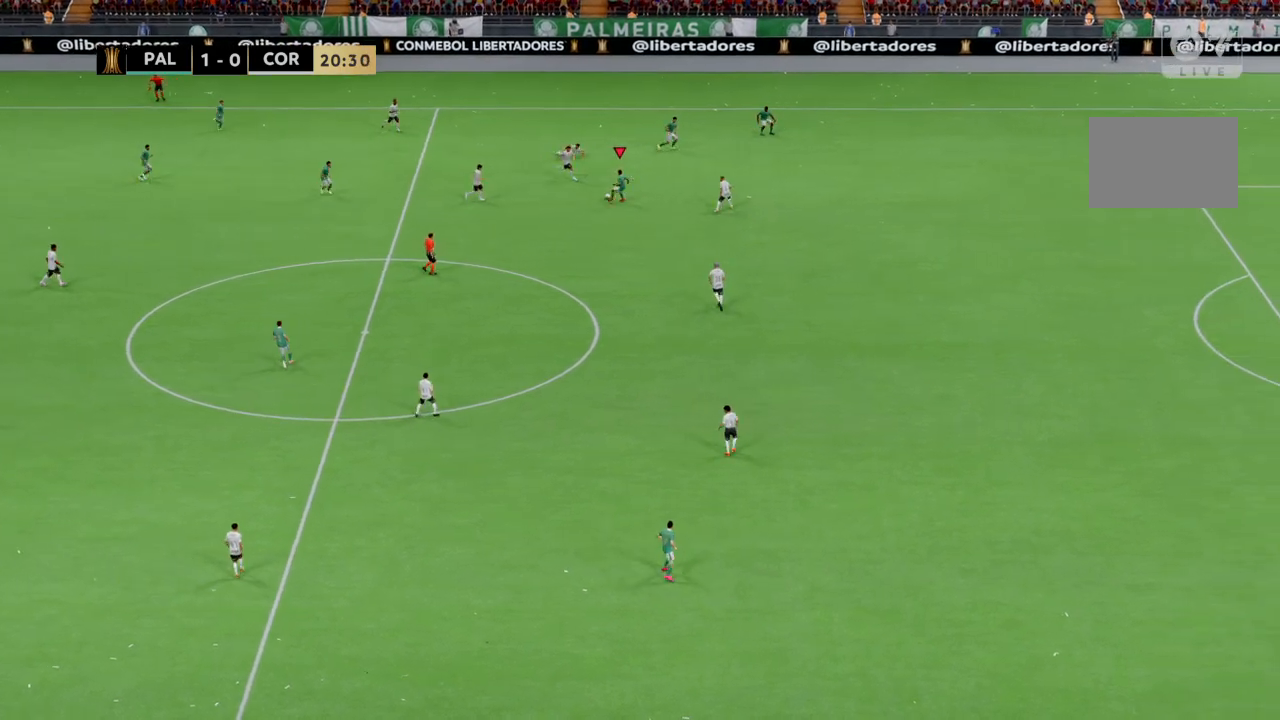
{"buttons": ["R2"], "left_stick": "up-right", "right_stick": "center", "events": [[34, "TRIANGLE", "down"], [34, "left_stick", "right"], [134, "TRIANGLE", "up"], [134, "left_stick", "up-right"], [334, "R2", "down"]]}
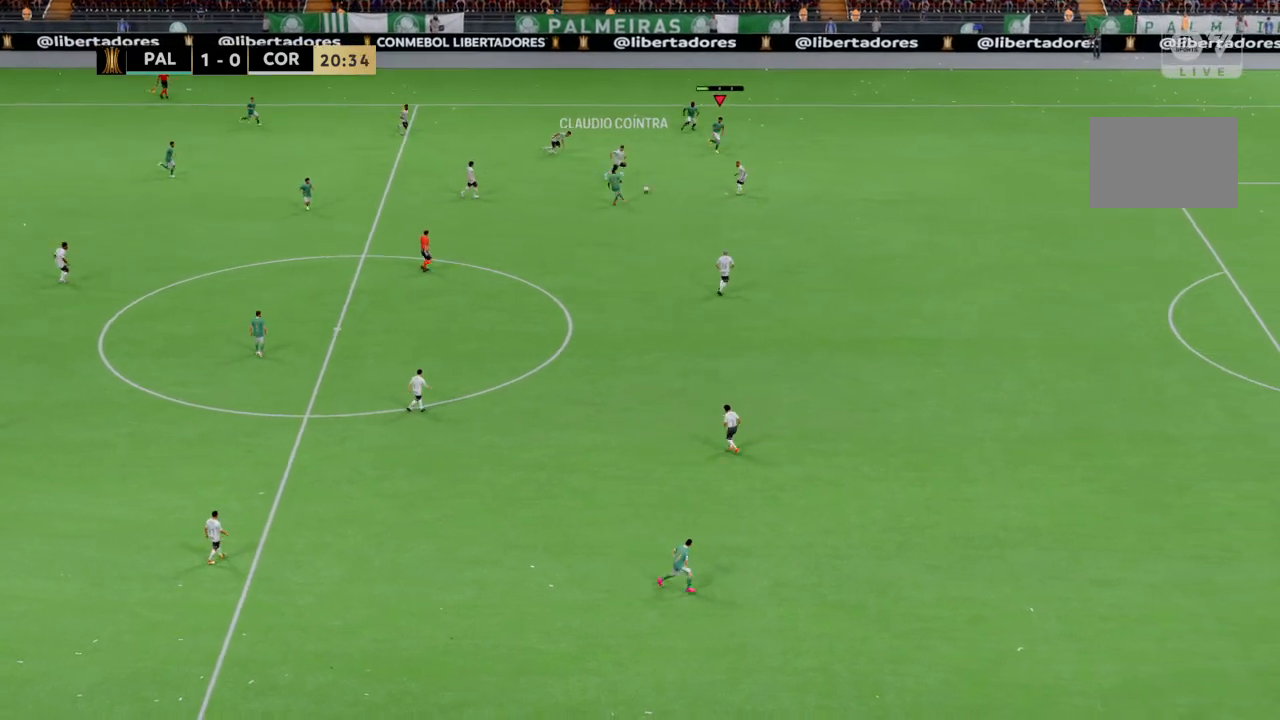
{"buttons": ["R2"], "left_stick": "up-right", "right_stick": "center", "events": []}
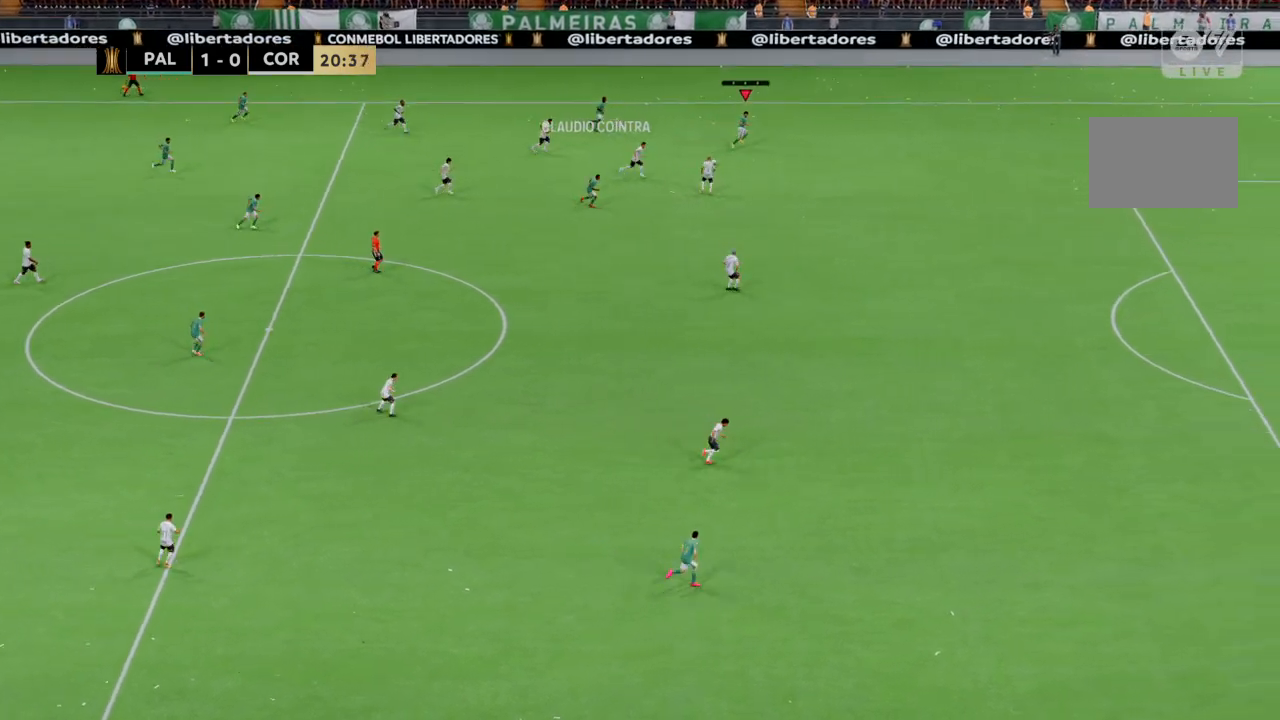
{"buttons": ["R2"], "left_stick": "right", "right_stick": "center", "events": [[67, "left_stick", "right"]]}
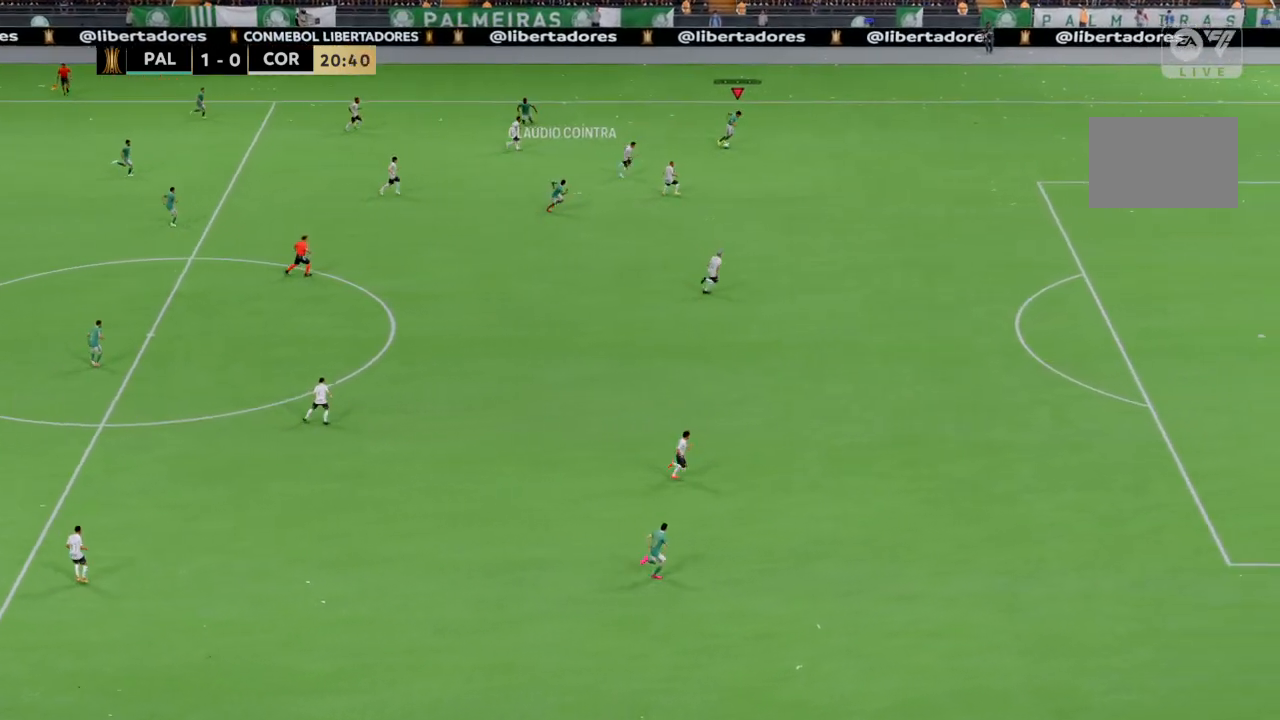
{"buttons": ["R2"], "left_stick": "right", "right_stick": "center", "events": []}
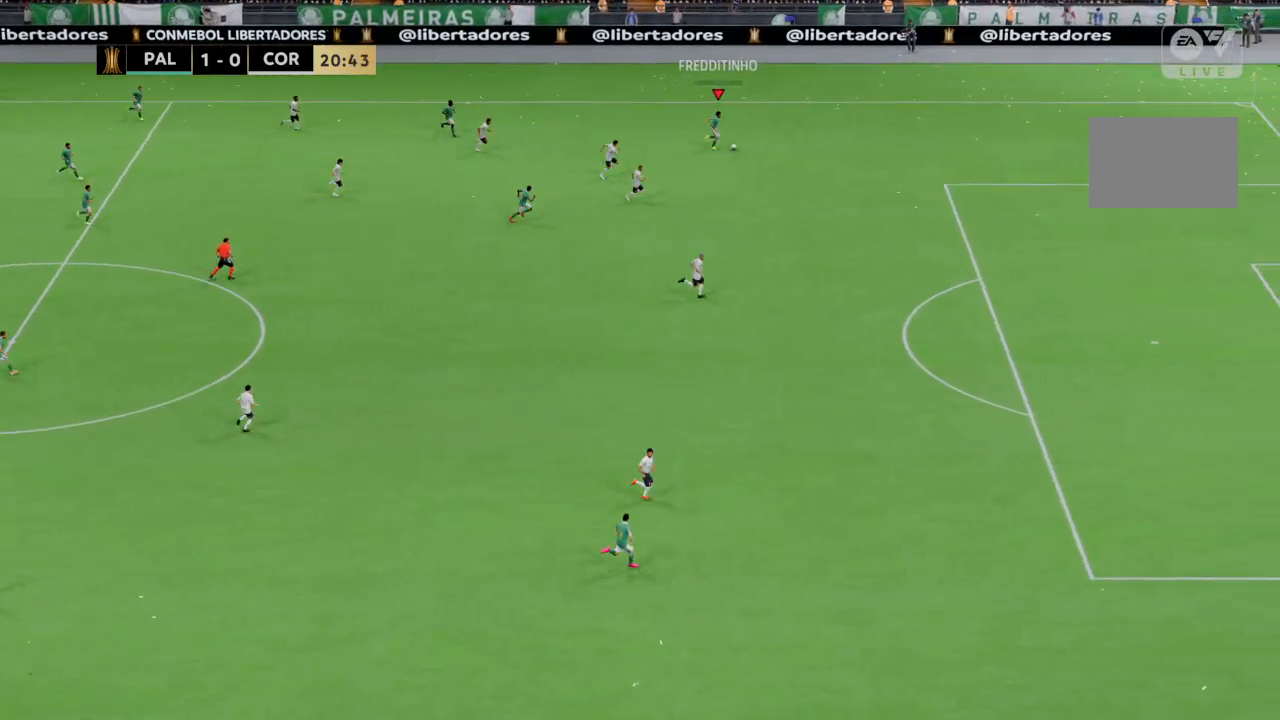
{"buttons": ["R2"], "left_stick": "right", "right_stick": "center", "events": []}
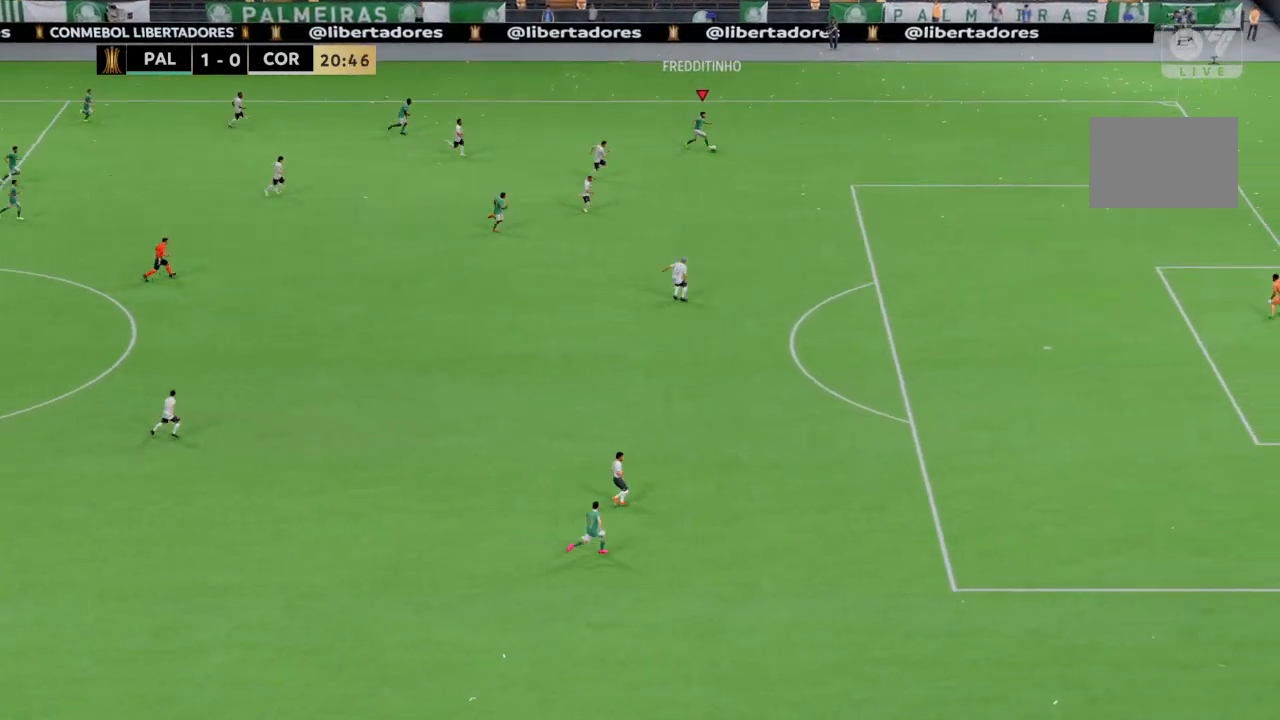
{"buttons": ["R2"], "left_stick": "down-right", "right_stick": "center", "events": [[234, "left_stick", "down-right"]]}
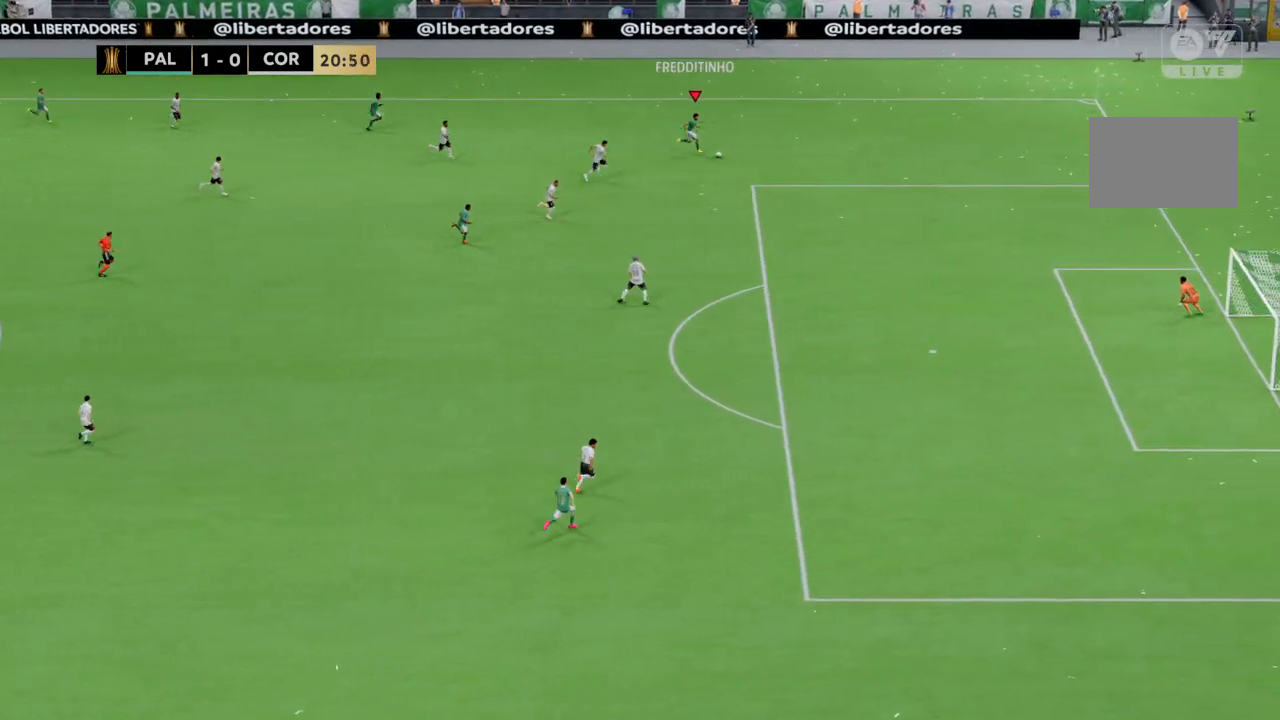
{"buttons": ["R2"], "left_stick": "down-right", "right_stick": "center", "events": []}
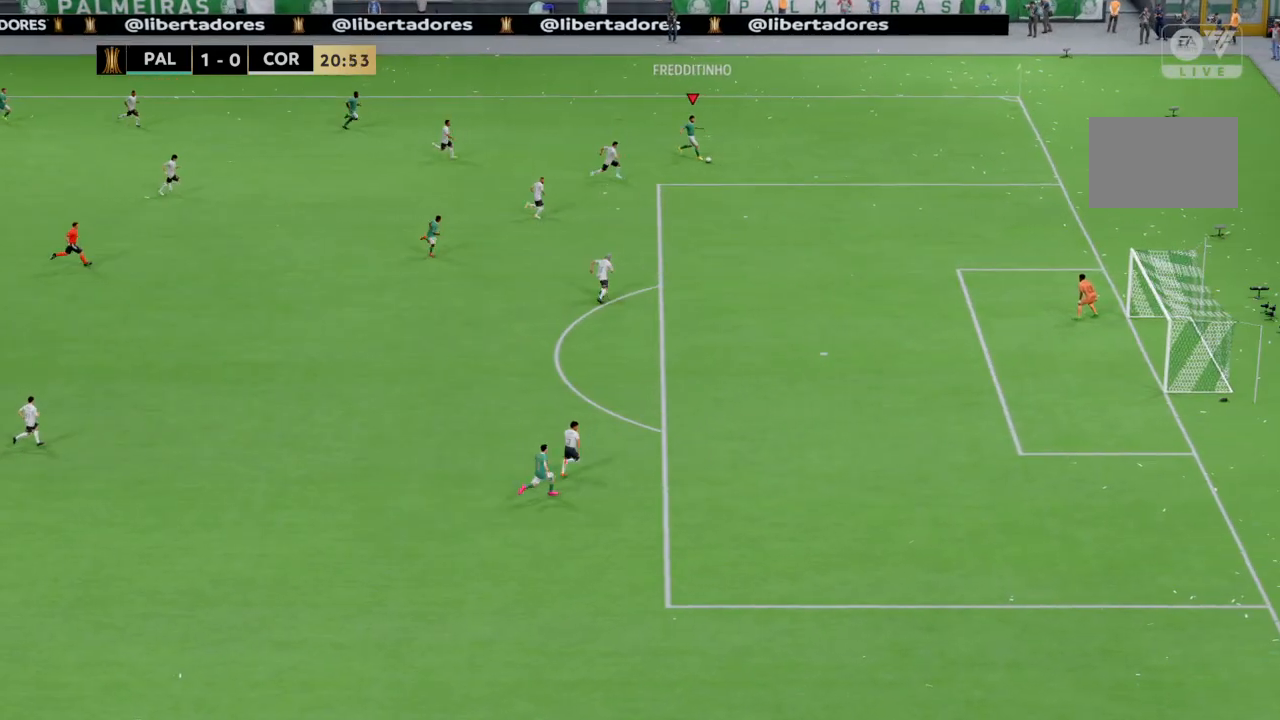
{"buttons": ["R2"], "left_stick": "down-right", "right_stick": "center", "events": []}